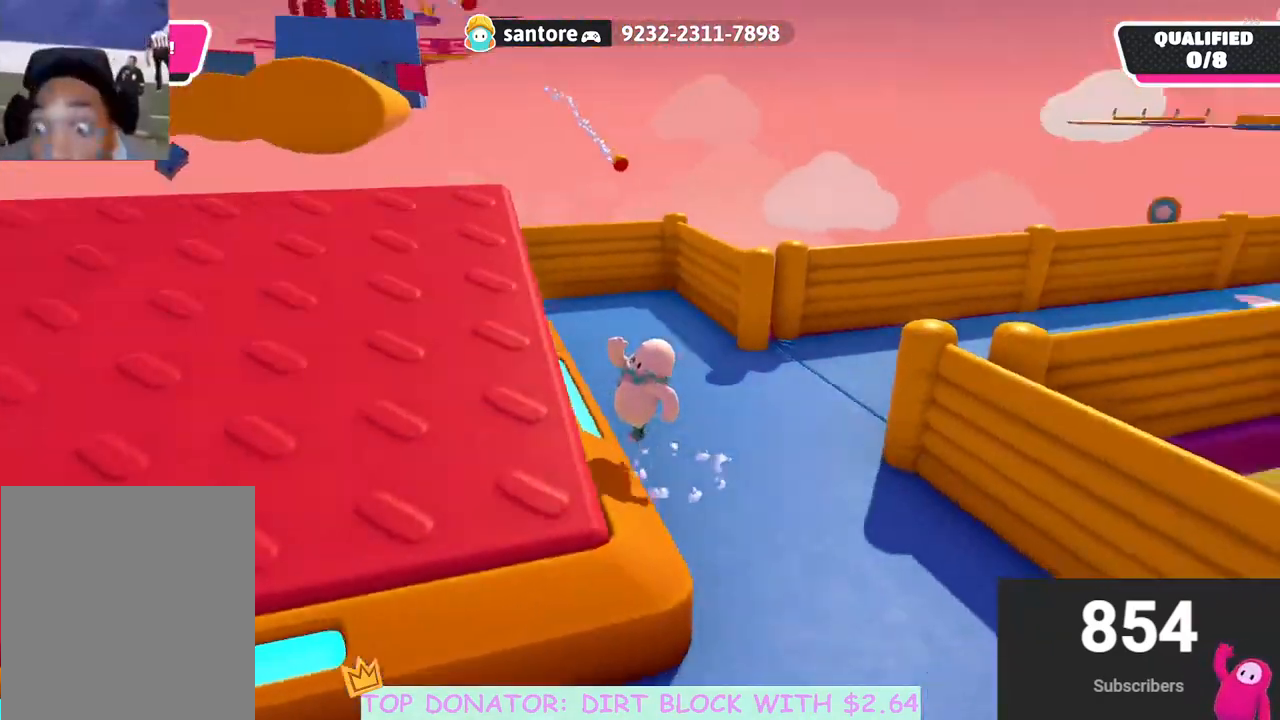
Gameplay with a controller (Xbox layout); each line is a JSON object with the inputs held at the frame after it. "events" lists button and stick changes between this image and that frame as [ms after this image, input, new state], when the widget could be followed in between.
{"buttons": [], "left_stick": "left", "right_stick": "center", "events": [[100, "right_stick", "left"], [267, "left_stick", "down-left"], [300, "right_stick", "center"], [433, "left_stick", "left"]]}
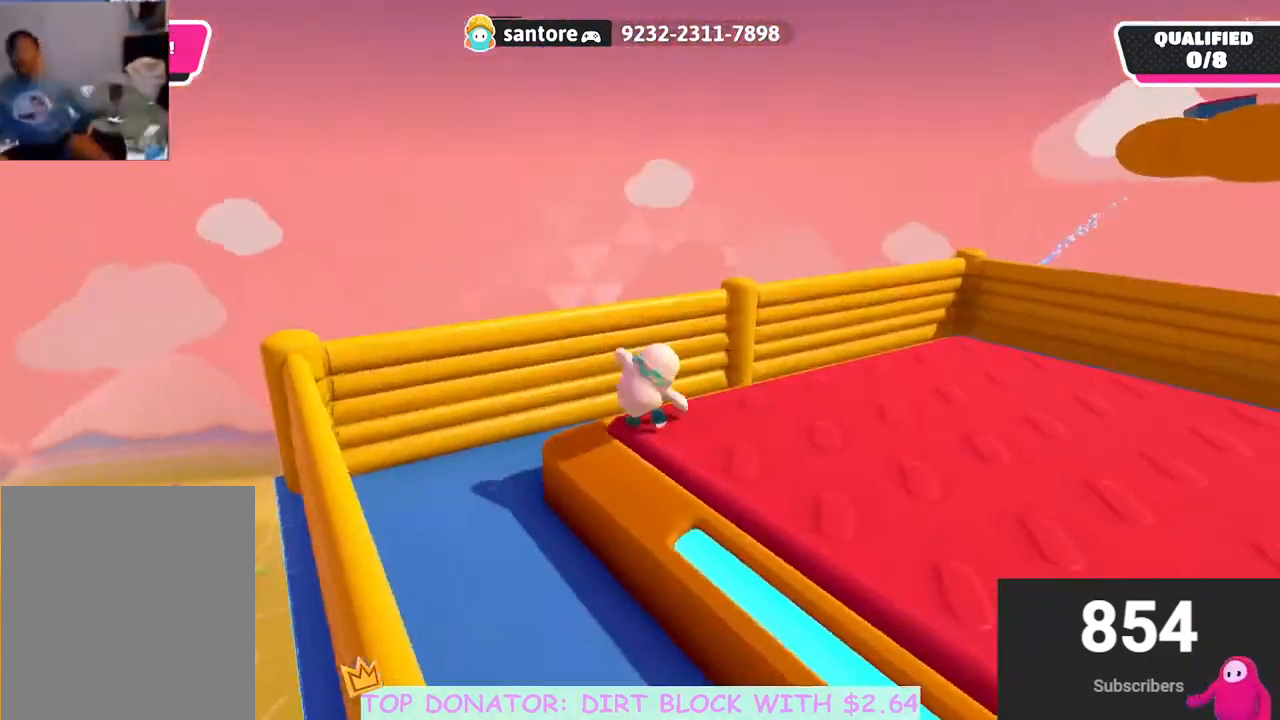
{"buttons": [], "left_stick": "center", "right_stick": "down-right", "events": [[33, "right_stick", "up-right"], [83, "left_stick", "up-left"], [183, "right_stick", "center"], [300, "left_stick", "right"], [317, "right_stick", "down-right"], [450, "left_stick", "center"]]}
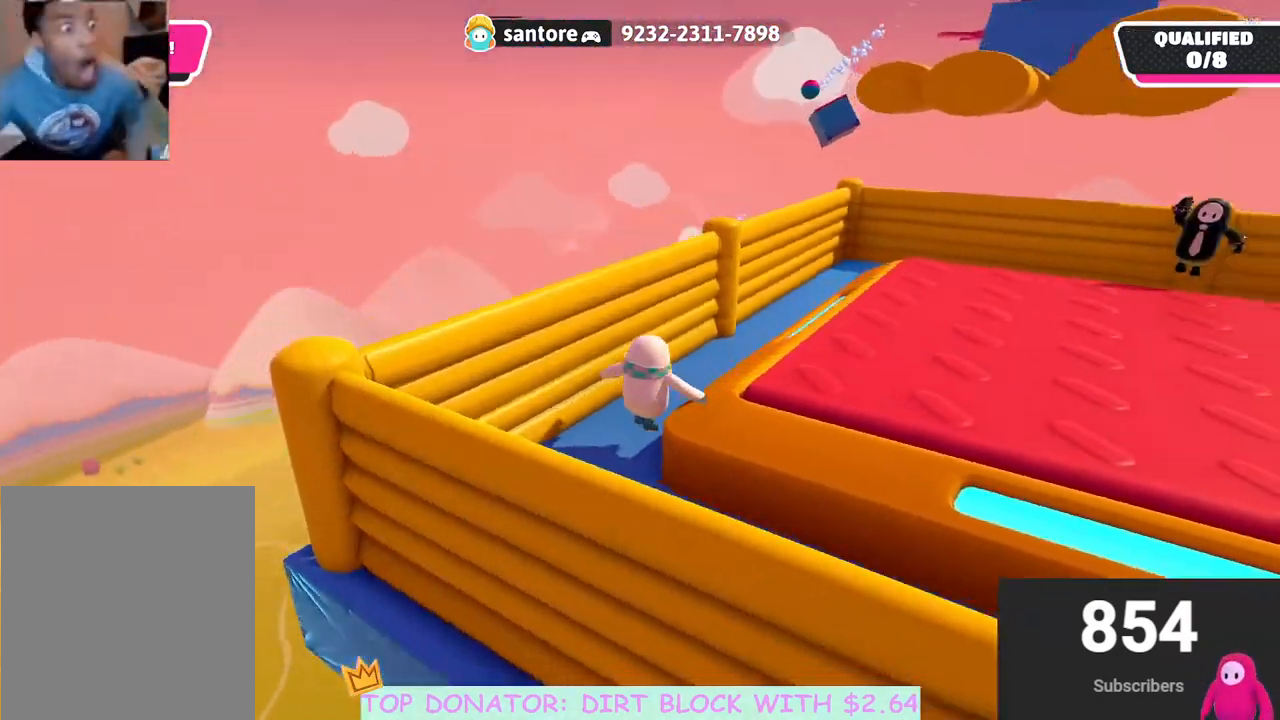
{"buttons": [], "left_stick": "right", "right_stick": "up-left", "events": [[217, "right_stick", "center"], [300, "left_stick", "right"], [317, "right_stick", "up-left"]]}
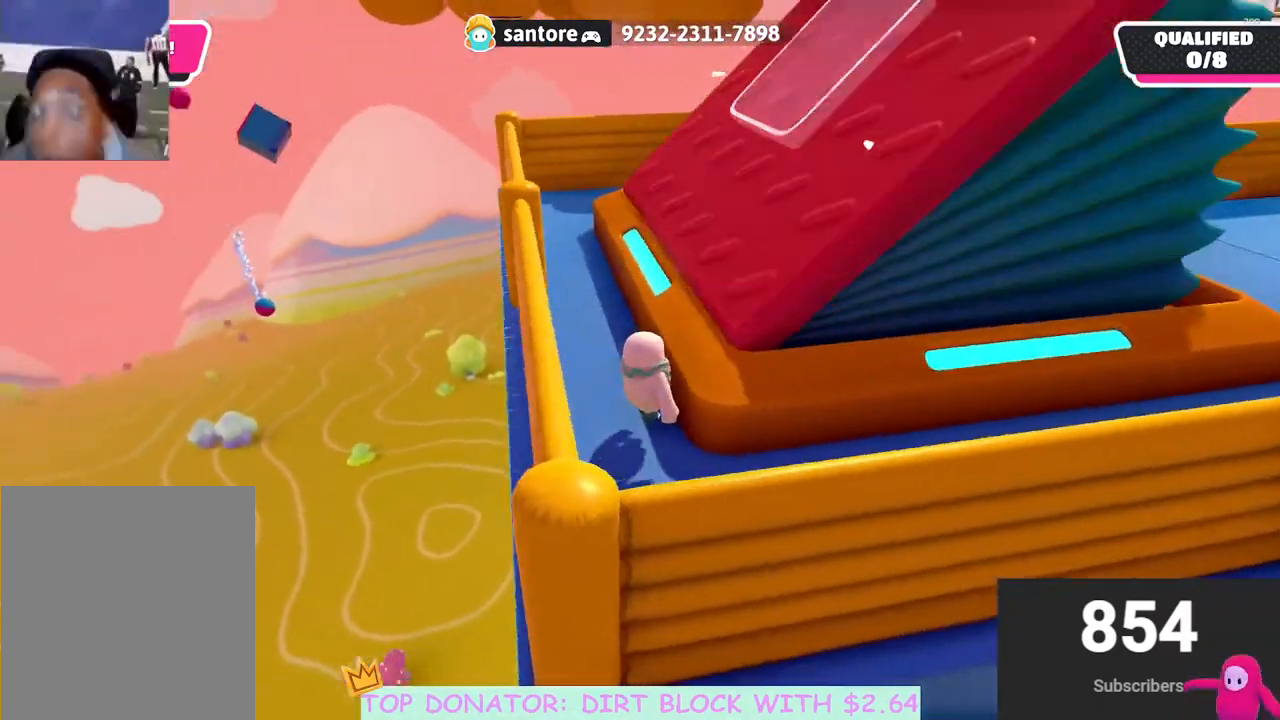
{"buttons": [], "left_stick": "up-right", "right_stick": "up-left", "events": [[17, "right_stick", "center"], [50, "A", "down"], [167, "A", "up"], [333, "left_stick", "up-right"], [400, "right_stick", "left"], [467, "right_stick", "up-left"]]}
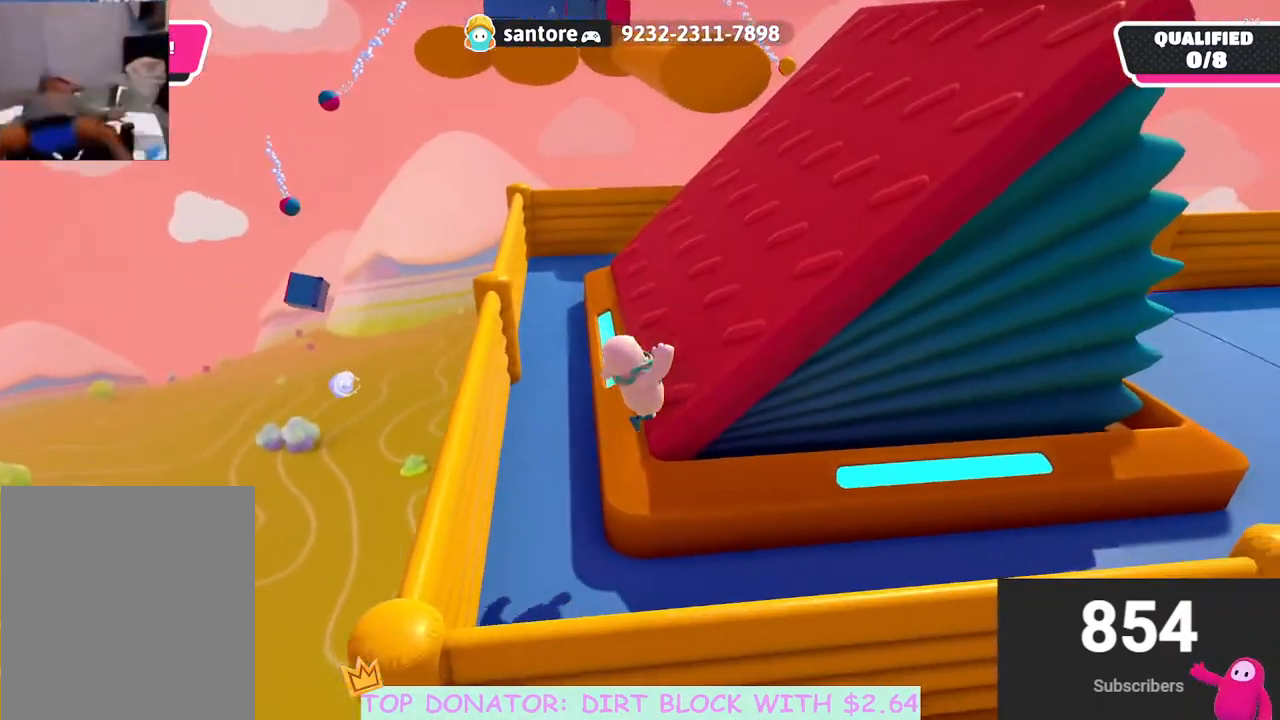
{"buttons": [], "left_stick": "up-right", "right_stick": "center", "events": [[350, "right_stick", "center"]]}
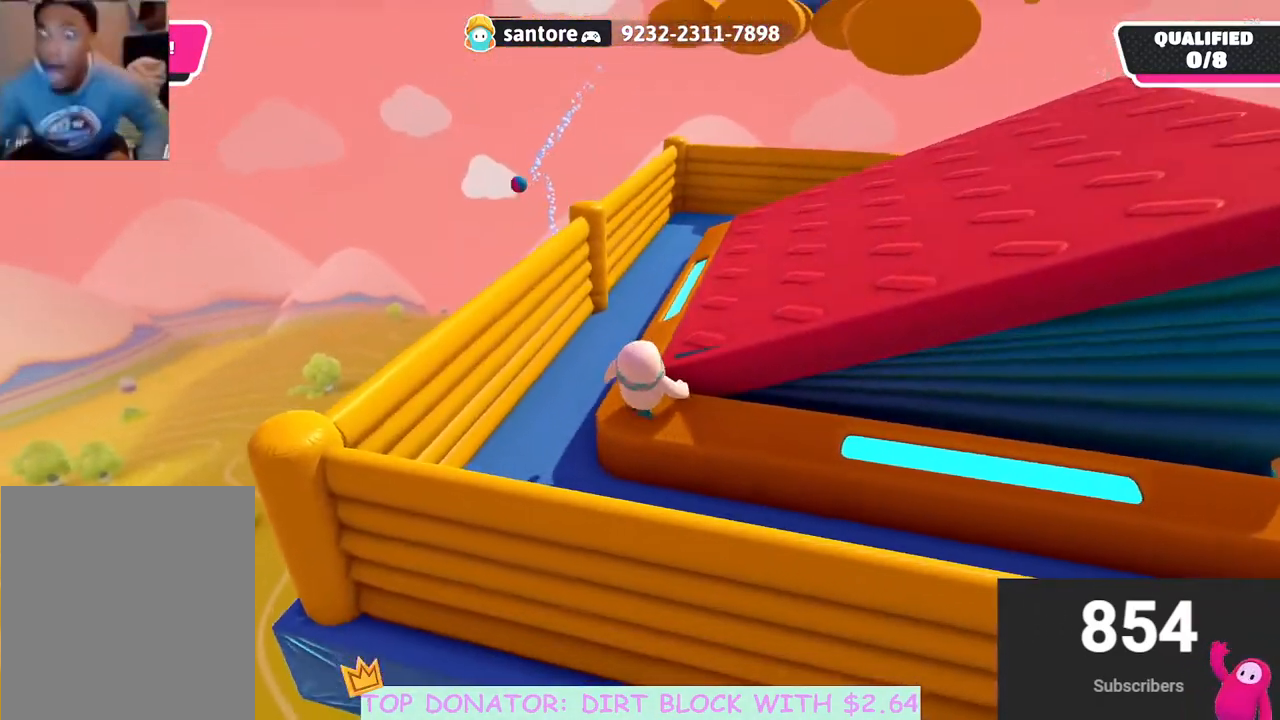
{"buttons": [], "left_stick": "up-right", "right_stick": "center", "events": [[33, "left_stick", "right"], [183, "A", "down"], [200, "left_stick", "up-right"], [300, "A", "up"]]}
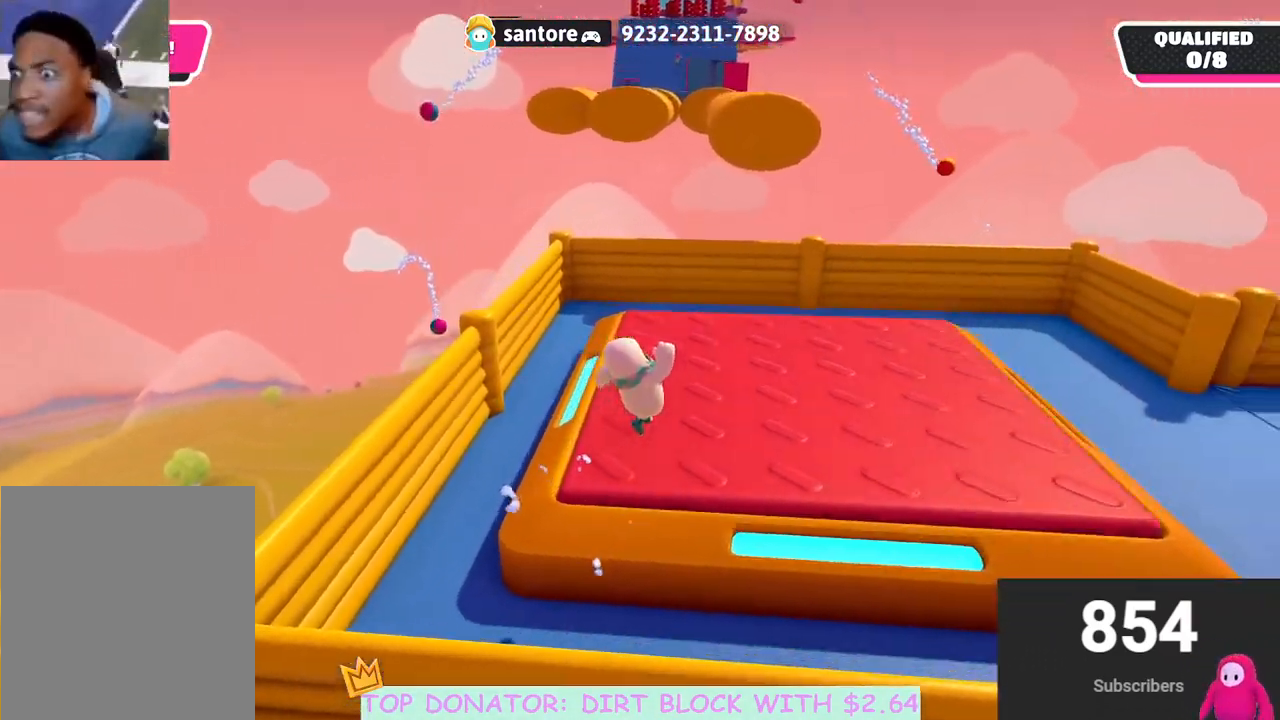
{"buttons": [], "left_stick": "right", "right_stick": "center", "events": [[67, "right_stick", "up-left"], [267, "right_stick", "center"], [317, "left_stick", "right"]]}
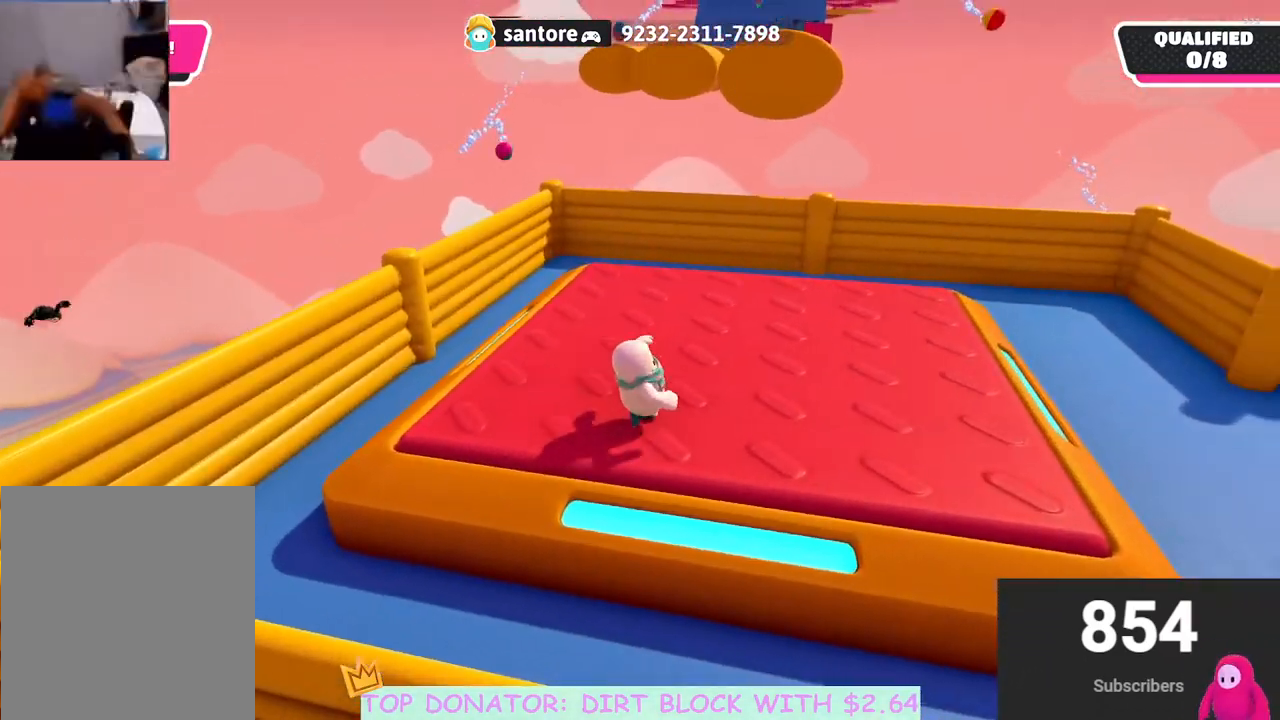
{"buttons": [], "left_stick": "right", "right_stick": "center", "events": [[100, "left_stick", "center"], [200, "left_stick", "left"], [300, "left_stick", "center"], [500, "left_stick", "right"]]}
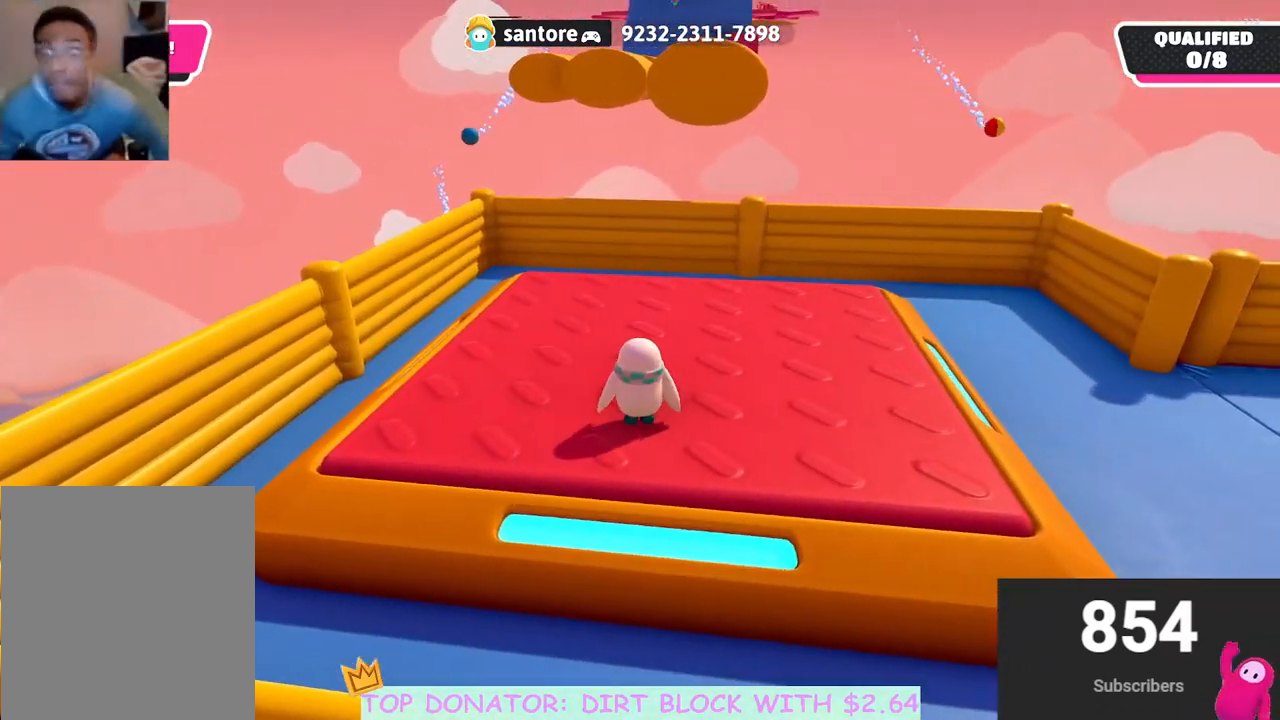
{"buttons": [], "left_stick": "left", "right_stick": "down-left", "events": [[100, "left_stick", "center"], [250, "left_stick", "left"], [333, "right_stick", "down-left"]]}
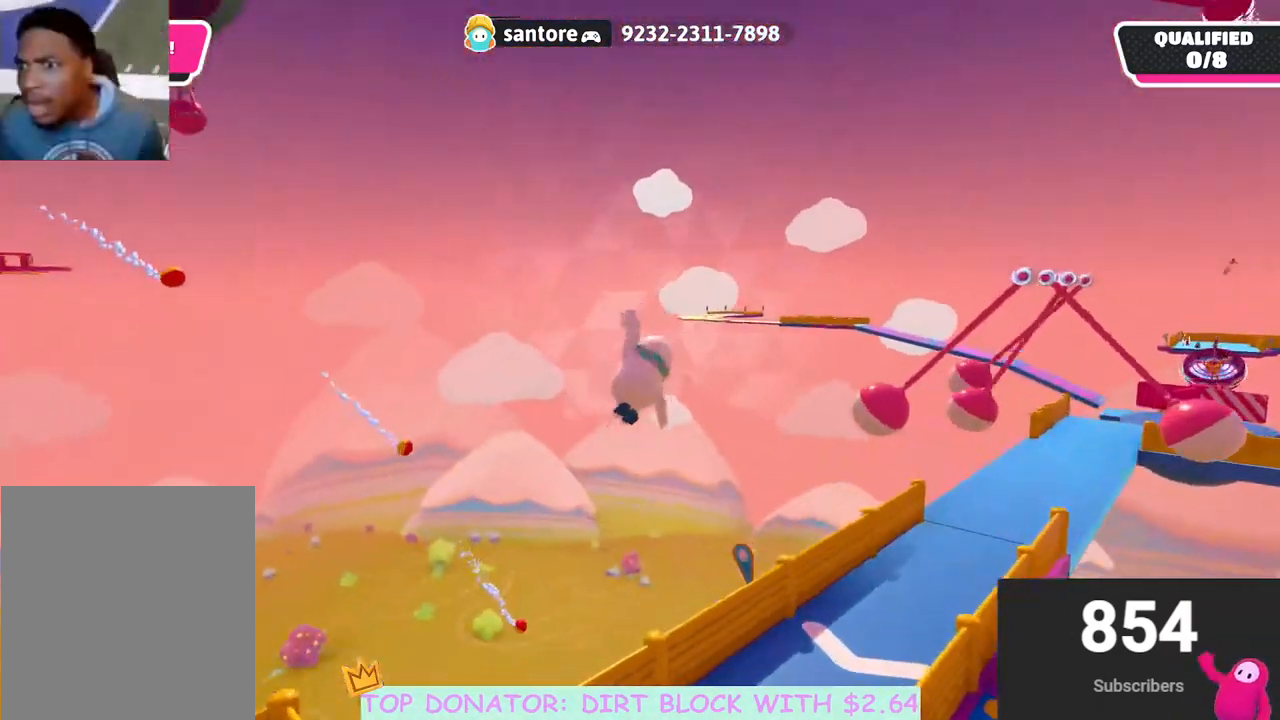
{"buttons": [], "left_stick": "down-left", "right_stick": "center", "events": [[17, "right_stick", "center"], [183, "left_stick", "down-left"]]}
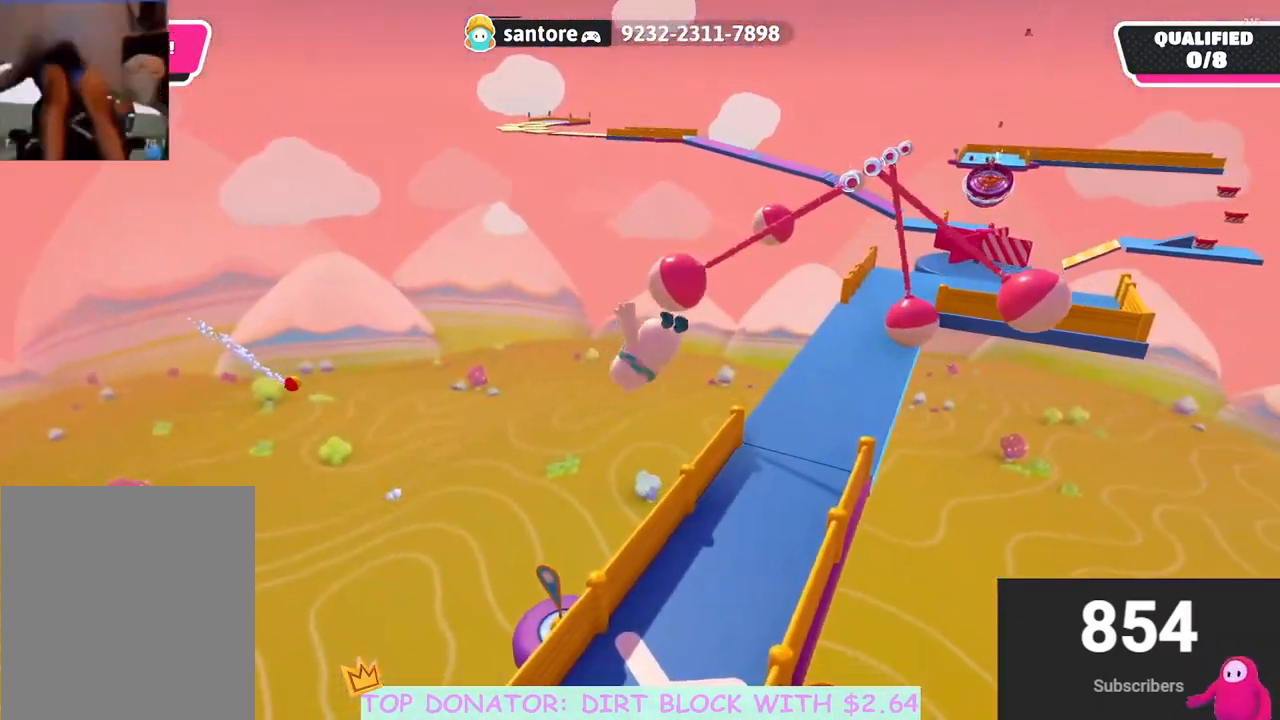
{"buttons": [], "left_stick": "down", "right_stick": "center", "events": [[167, "left_stick", "down"]]}
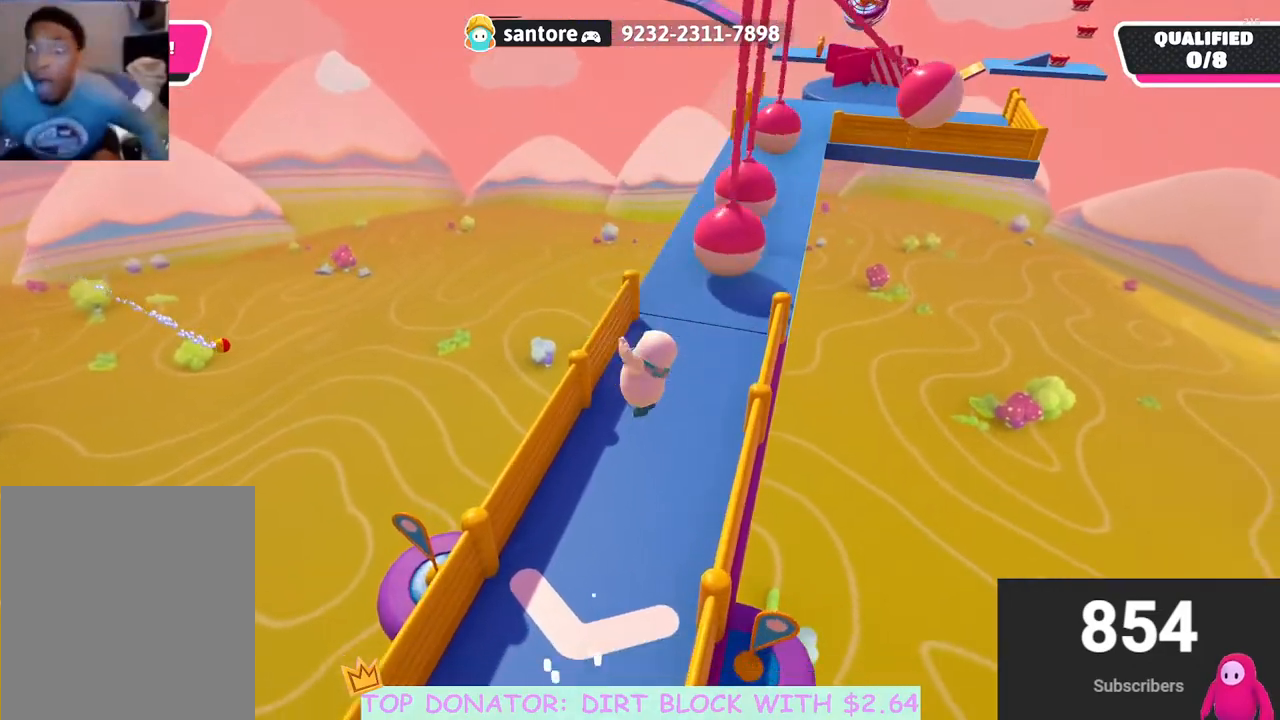
{"buttons": [], "left_stick": "left", "right_stick": "left", "events": [[133, "right_stick", "left"], [250, "left_stick", "down-left"], [367, "left_stick", "left"]]}
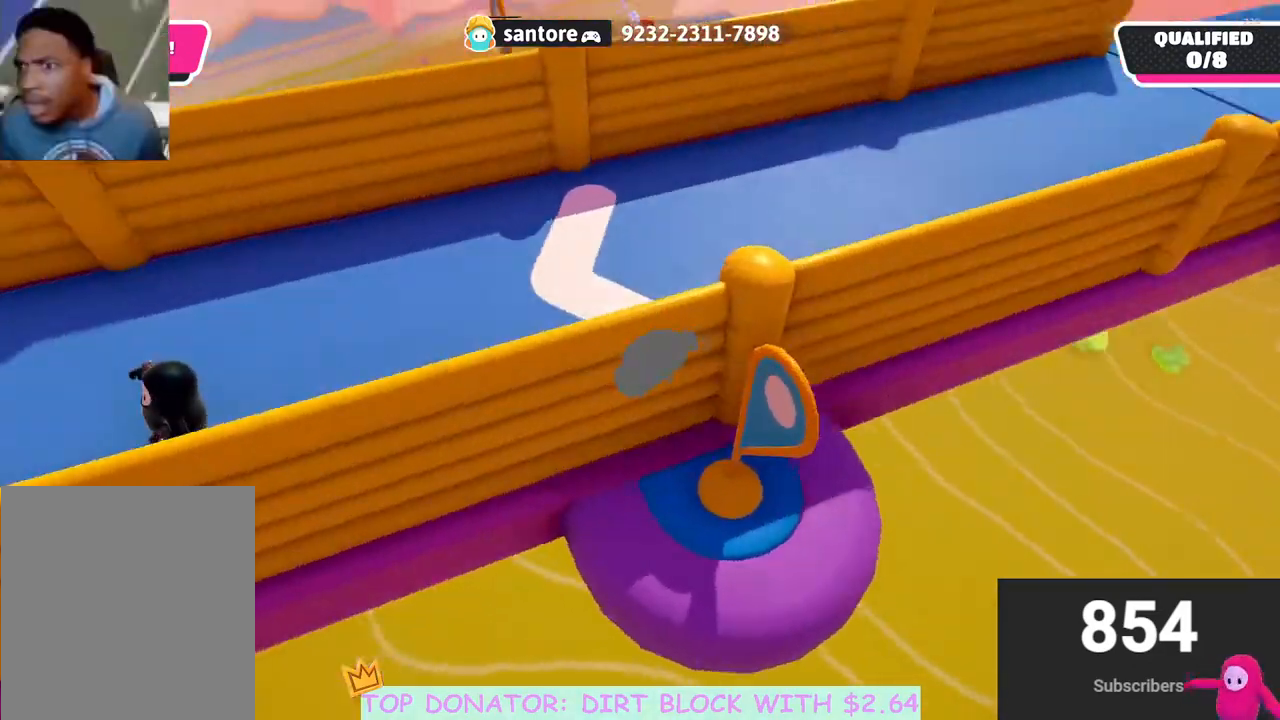
{"buttons": [], "left_stick": "up", "right_stick": "center", "events": [[133, "left_stick", "up-left"], [350, "left_stick", "up"], [350, "right_stick", "up-left"], [450, "right_stick", "center"]]}
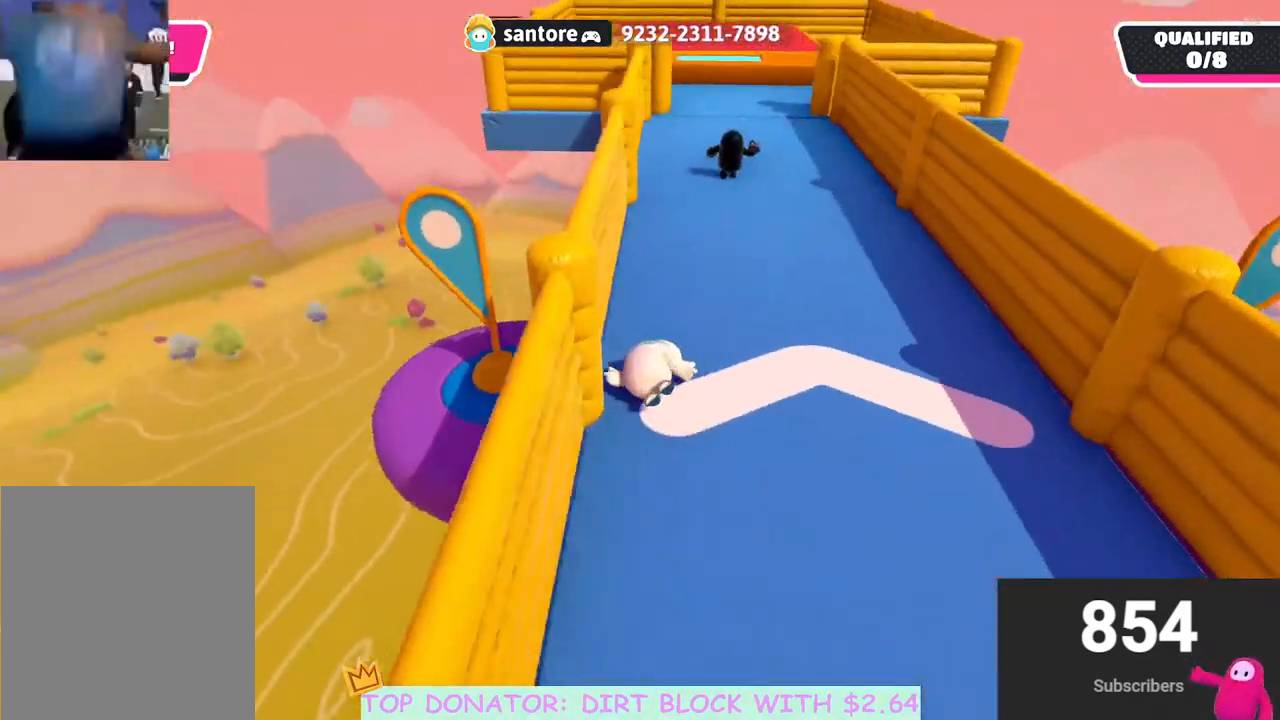
{"buttons": [], "left_stick": "up", "right_stick": "center", "events": []}
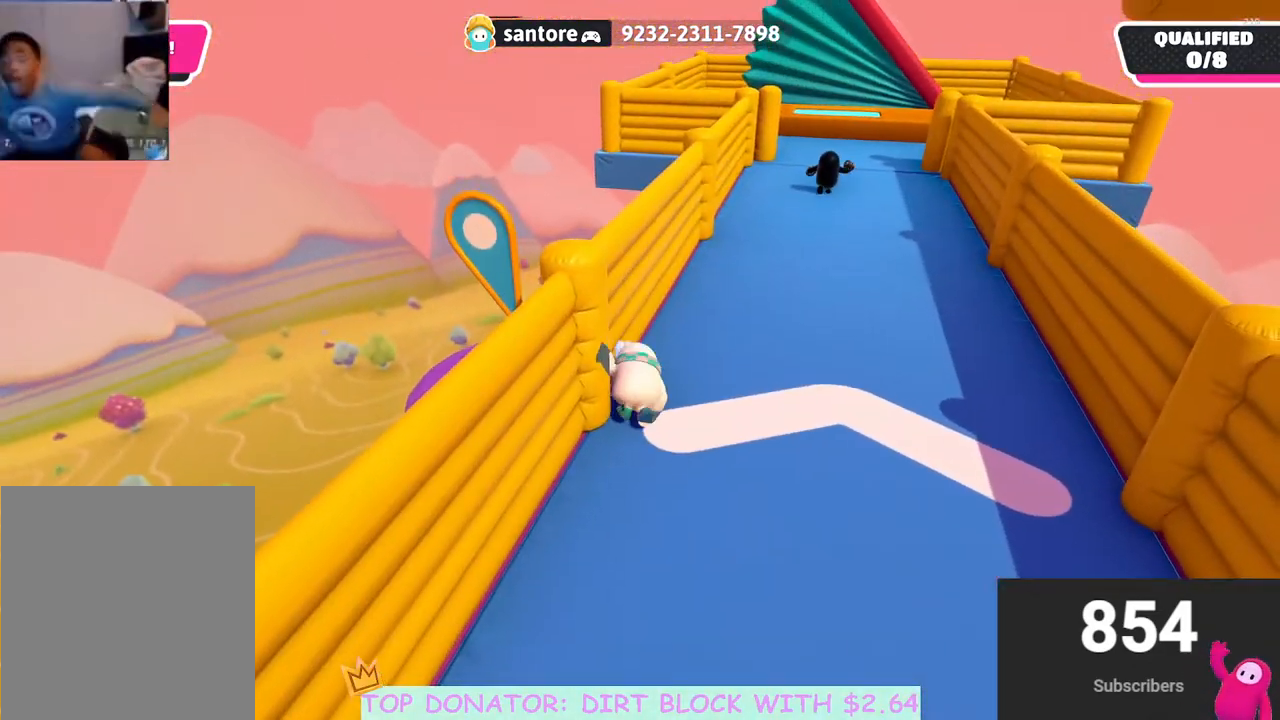
{"buttons": [], "left_stick": "up", "right_stick": "center", "events": []}
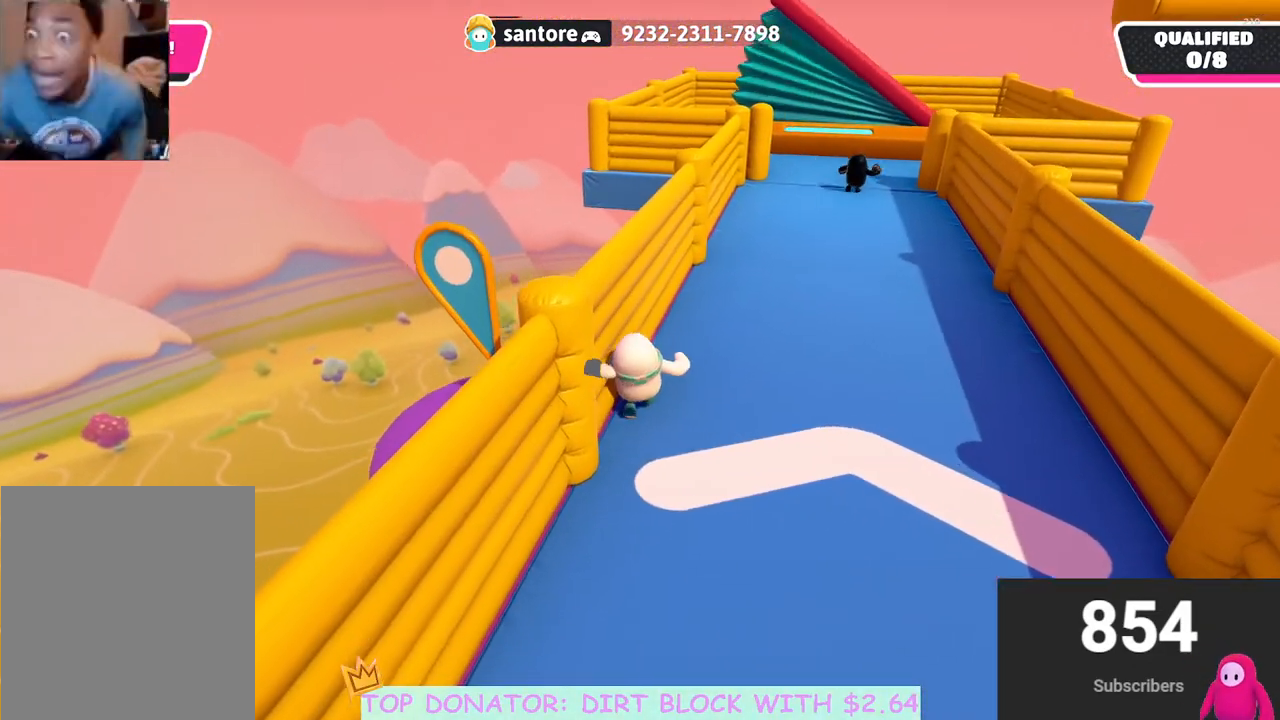
{"buttons": [], "left_stick": "up", "right_stick": "center", "events": []}
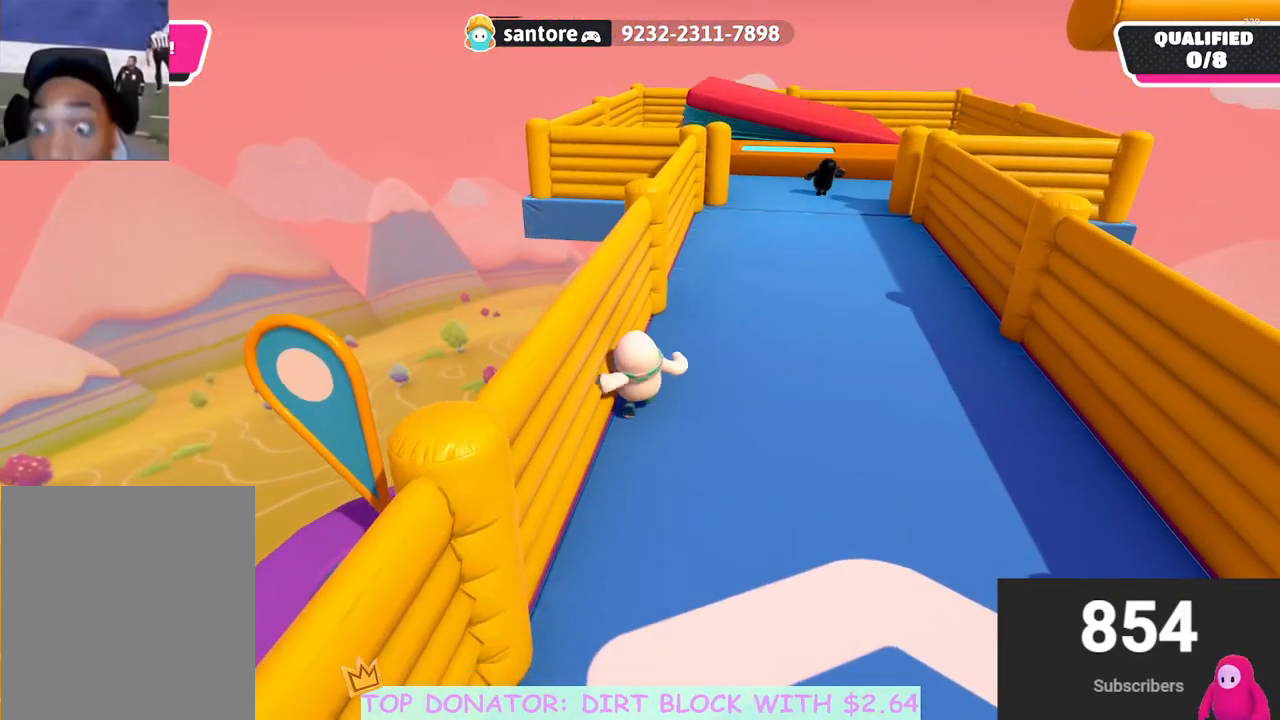
{"buttons": [], "left_stick": "up", "right_stick": "center", "events": []}
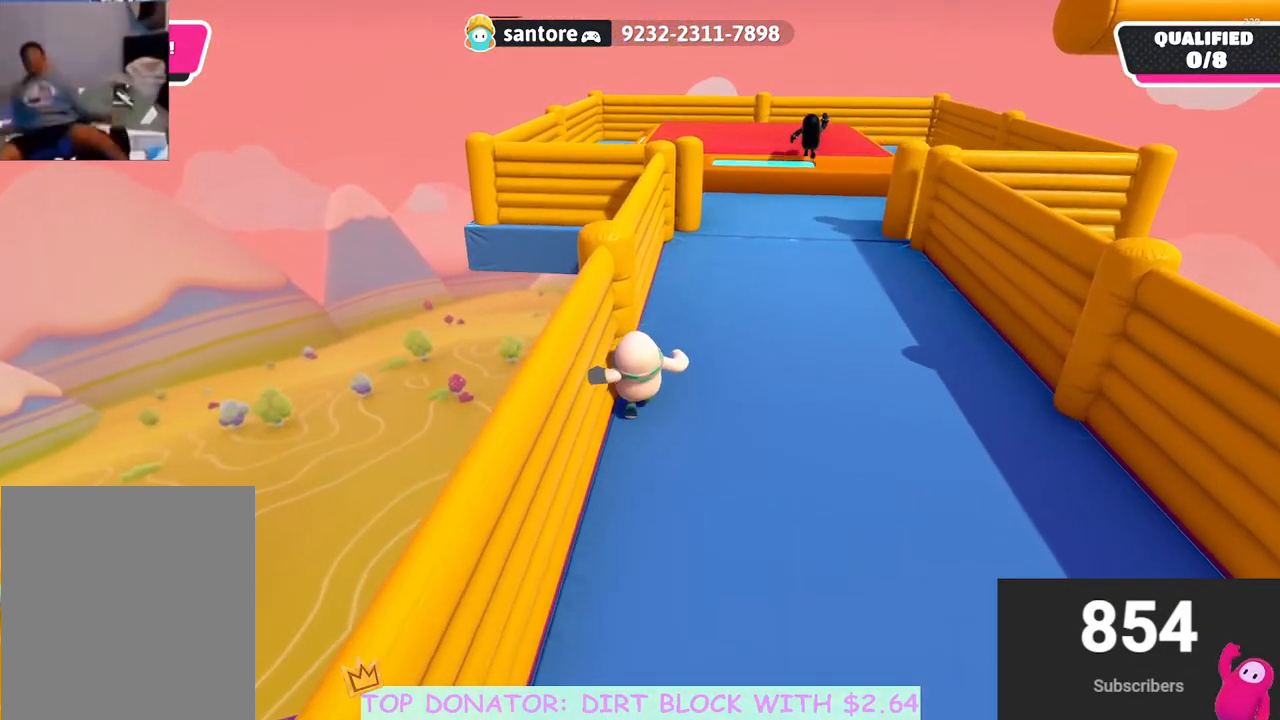
{"buttons": ["L2"], "left_stick": "up-left", "right_stick": "right", "events": [[133, "left_stick", "up-right"], [267, "right_stick", "right"], [383, "L2", "down"], [450, "left_stick", "up-left"]]}
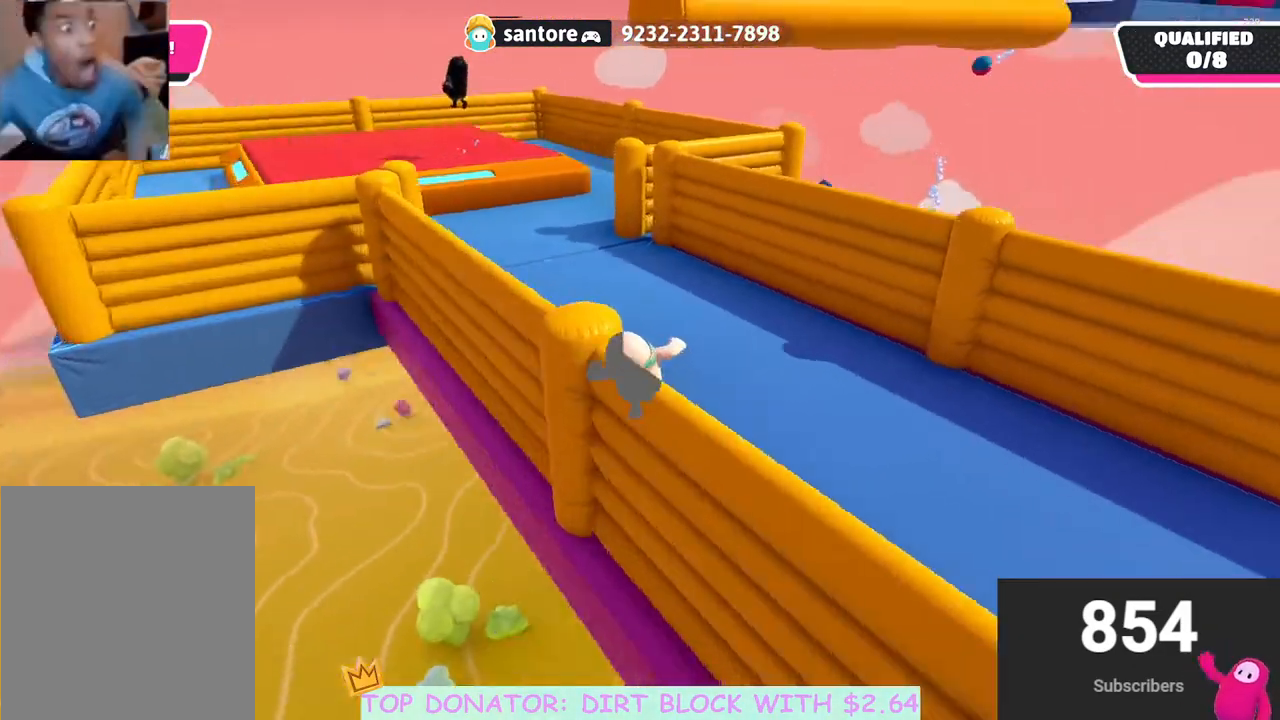
{"buttons": [], "left_stick": "down-left", "right_stick": "up-right", "events": [[83, "L2", "up"], [100, "left_stick", "left"], [233, "left_stick", "down-left"], [417, "right_stick", "up-right"]]}
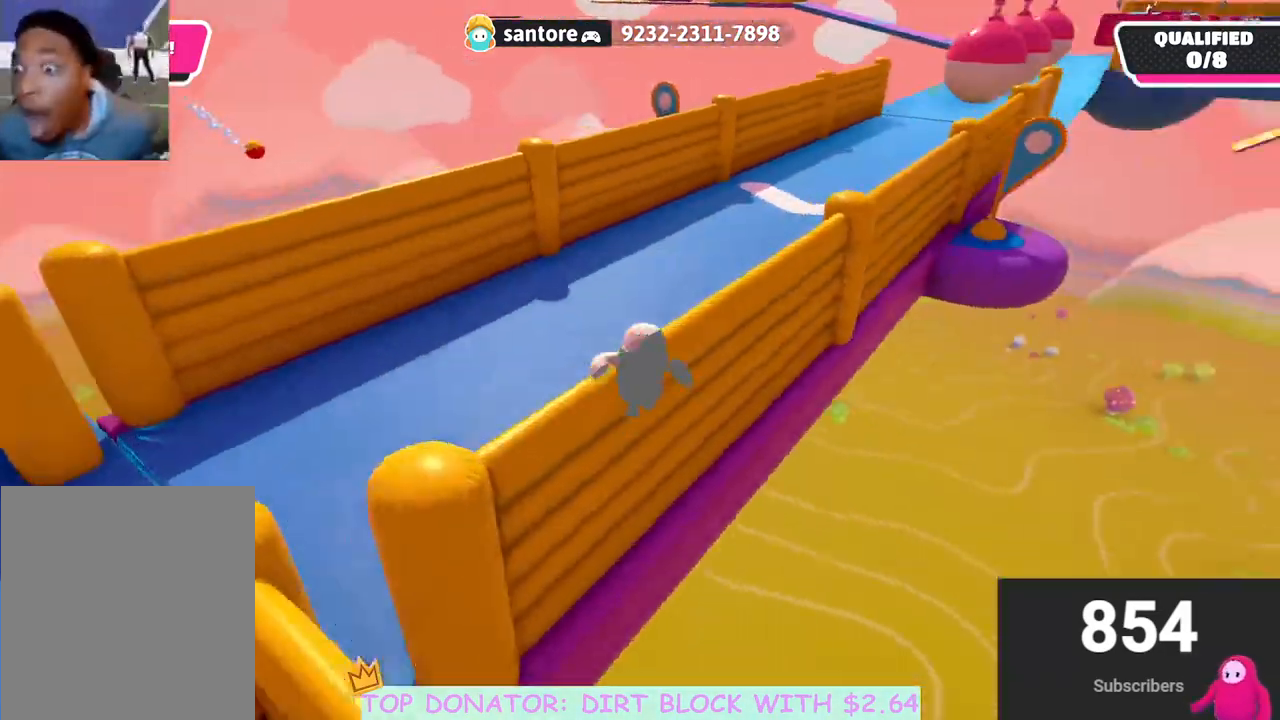
{"buttons": [], "left_stick": "down", "right_stick": "center", "events": [[83, "right_stick", "center"], [133, "left_stick", "down"]]}
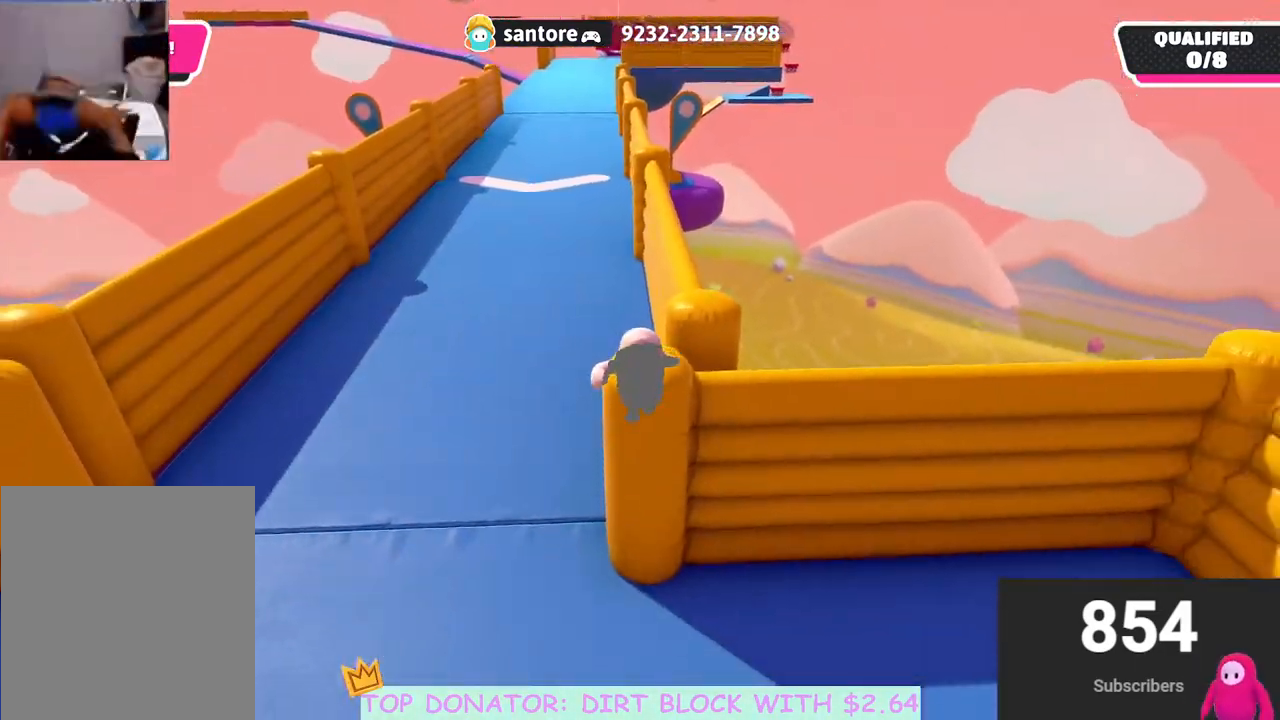
{"buttons": [], "left_stick": "down", "right_stick": "left", "events": [[67, "left_stick", "left"], [267, "left_stick", "down"], [367, "right_stick", "left"]]}
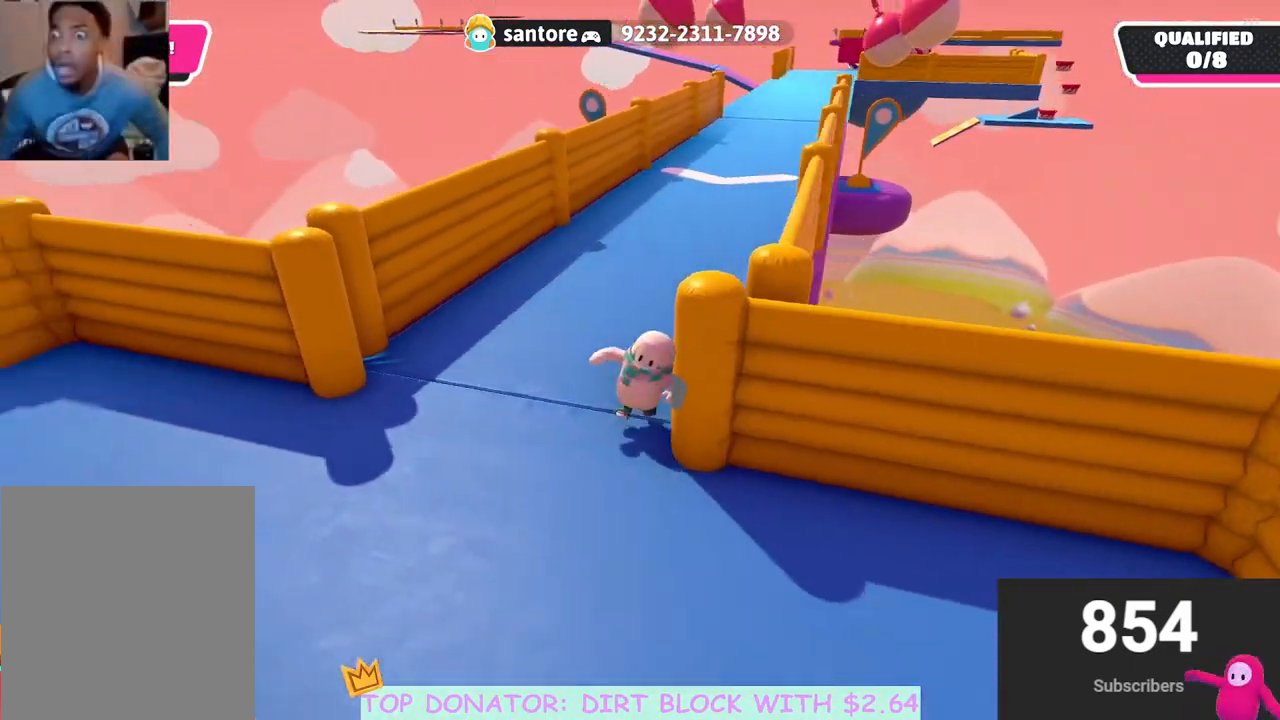
{"buttons": [], "left_stick": "up-left", "right_stick": "center", "events": [[167, "left_stick", "left"], [383, "right_stick", "center"], [500, "left_stick", "up-left"]]}
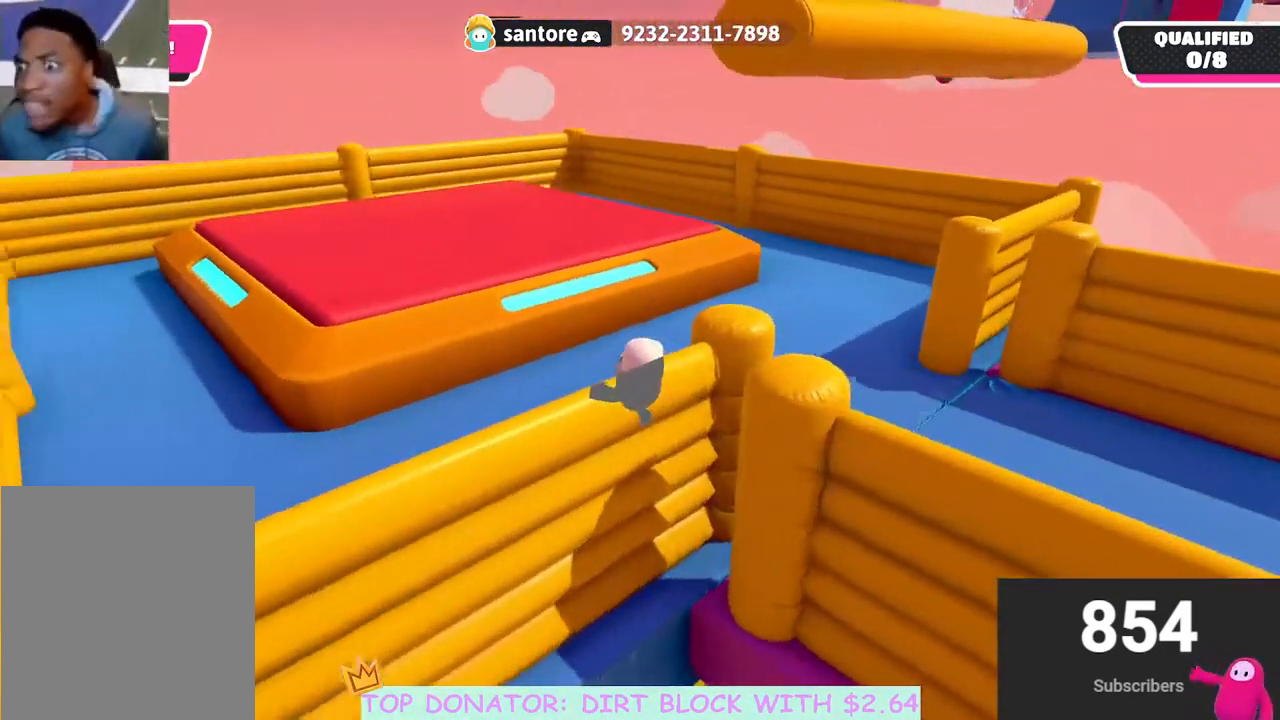
{"buttons": [], "left_stick": "up", "right_stick": "center", "events": [[317, "A", "down"], [350, "left_stick", "up"], [450, "A", "up"]]}
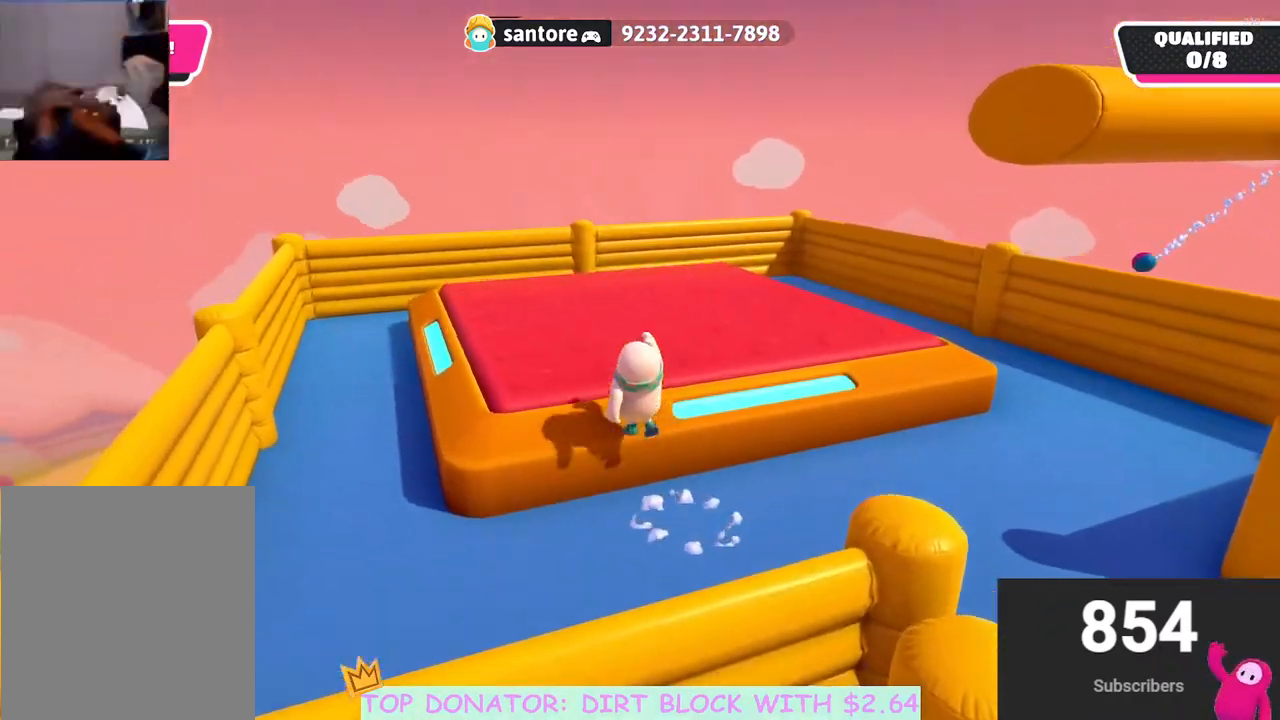
{"buttons": [], "left_stick": "right", "right_stick": "center", "events": [[433, "left_stick", "right"]]}
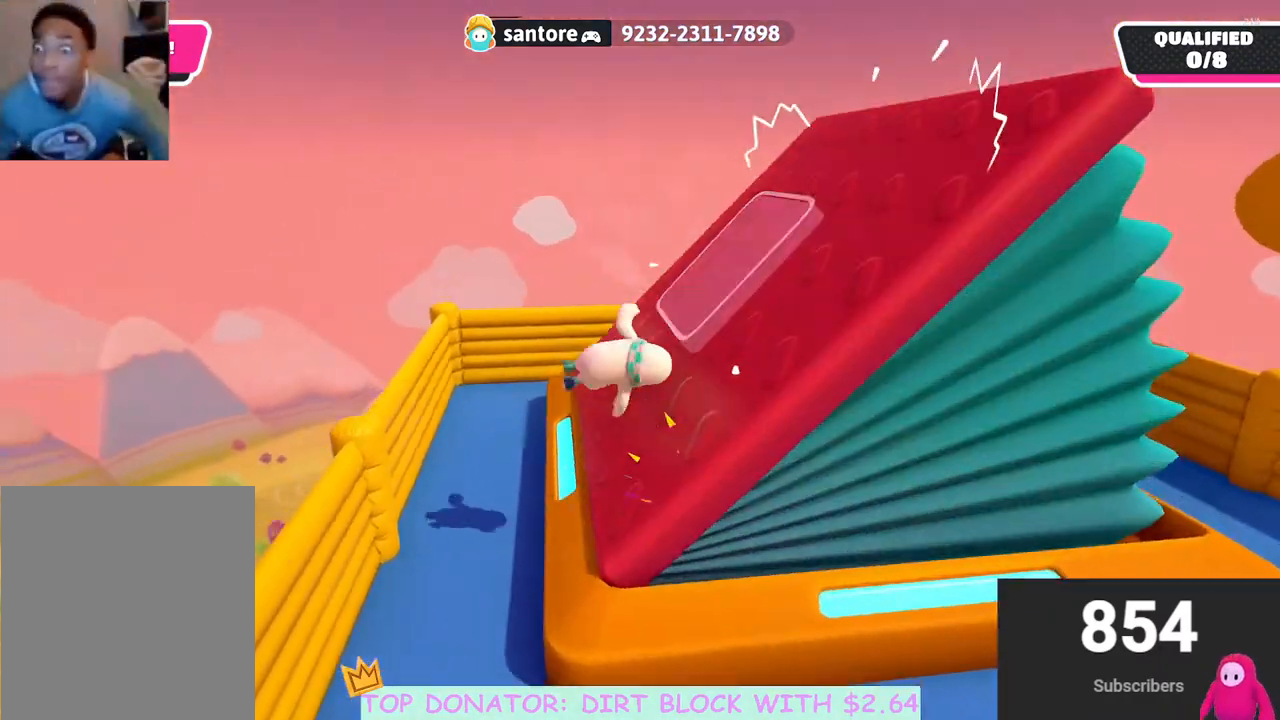
{"buttons": [], "left_stick": "right", "right_stick": "right", "events": [[167, "right_stick", "down-right"], [500, "right_stick", "right"]]}
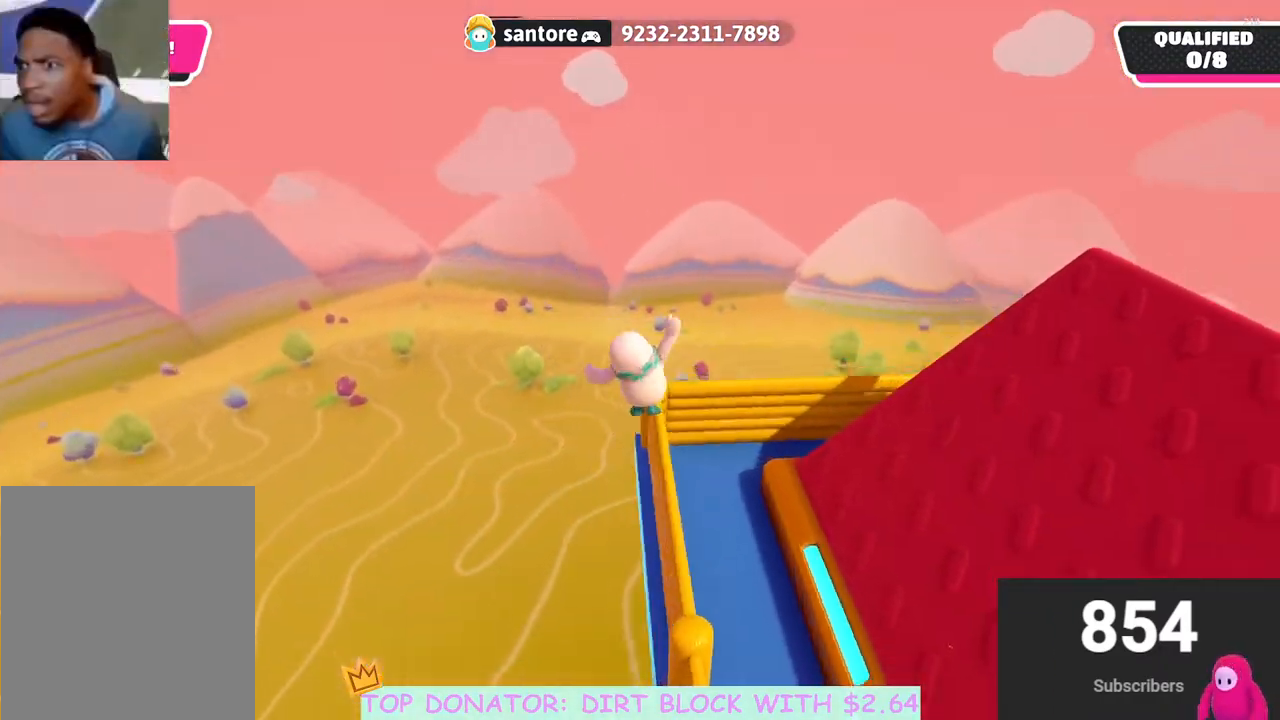
{"buttons": [], "left_stick": "up-right", "right_stick": "up-right", "events": [[117, "right_stick", "up-right"], [217, "left_stick", "up-right"]]}
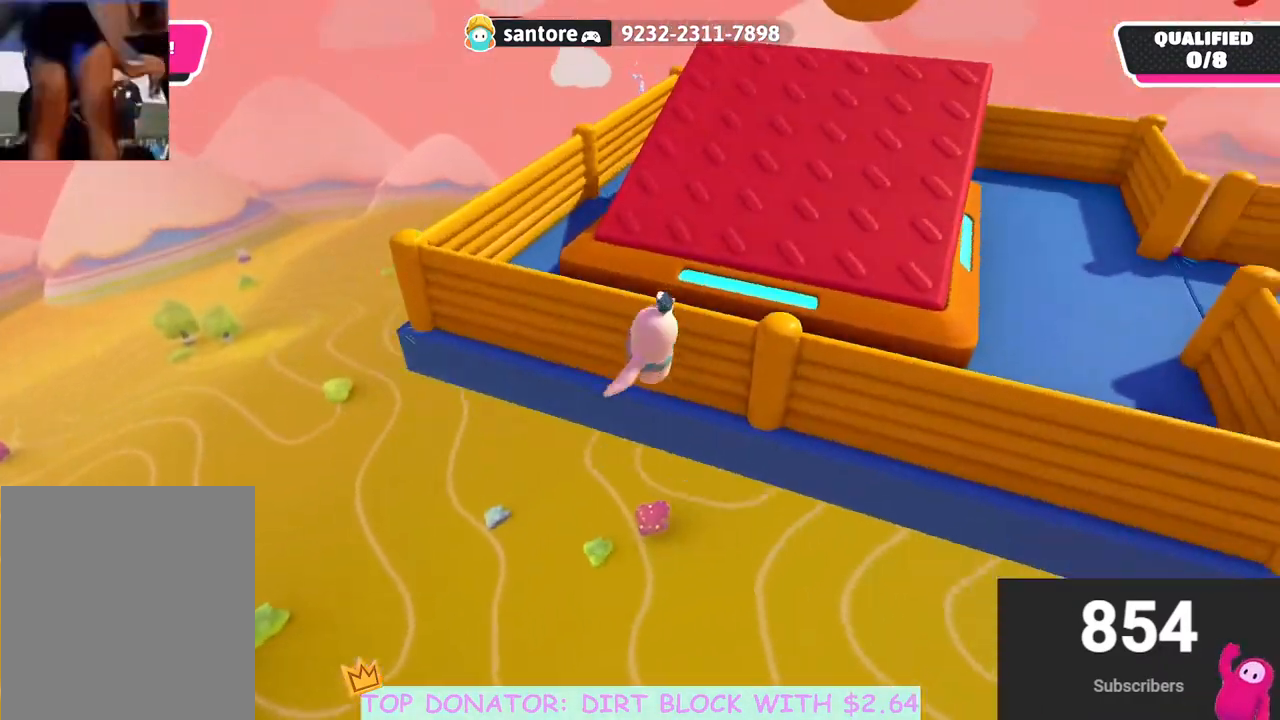
{"buttons": [], "left_stick": "center", "right_stick": "center", "events": [[150, "right_stick", "up"], [317, "left_stick", "center"], [383, "right_stick", "center"]]}
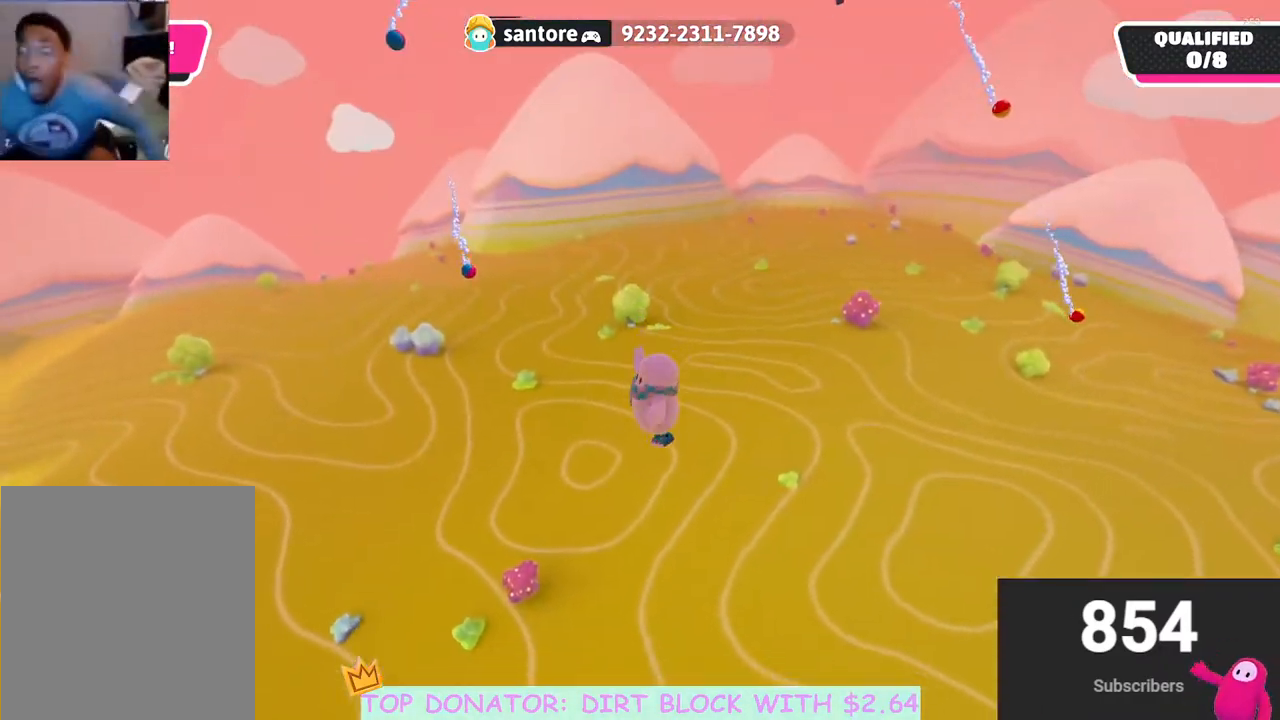
{"buttons": [], "left_stick": "center", "right_stick": "center", "events": []}
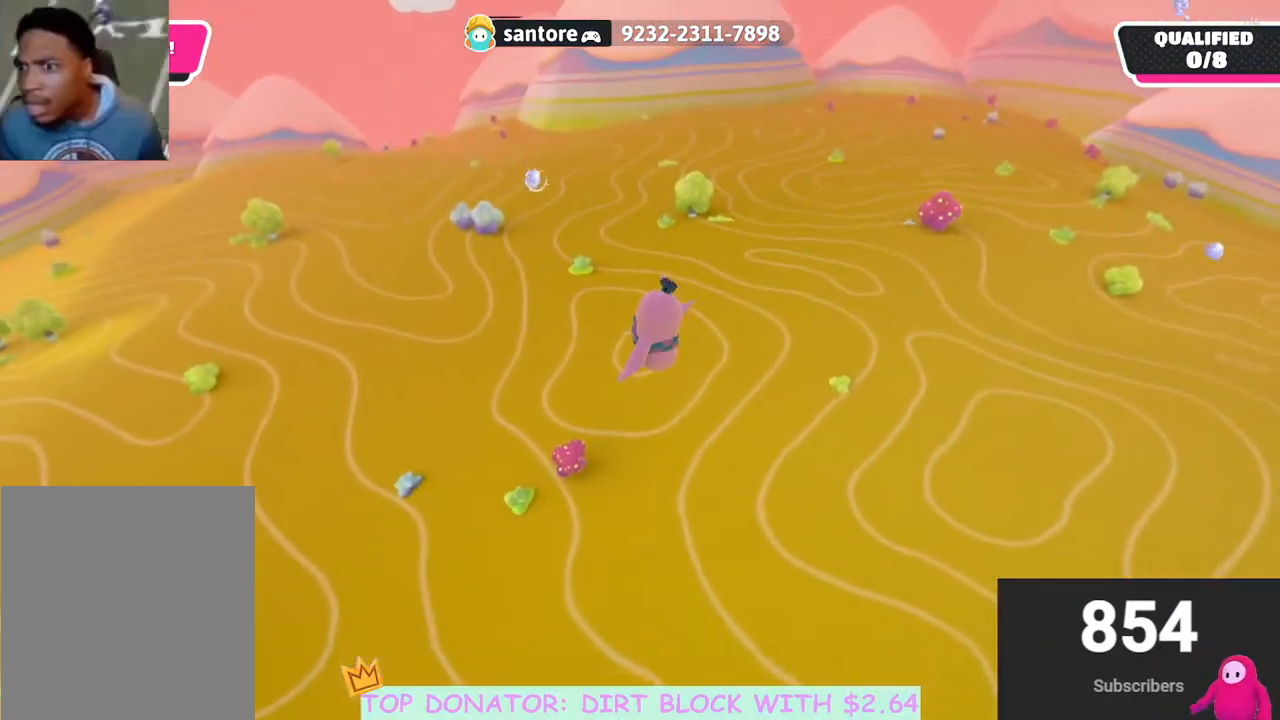
{"buttons": [], "left_stick": "down-left", "right_stick": "center", "events": [[117, "right_stick", "right"], [167, "left_stick", "left"], [267, "left_stick", "down-left"], [383, "right_stick", "center"]]}
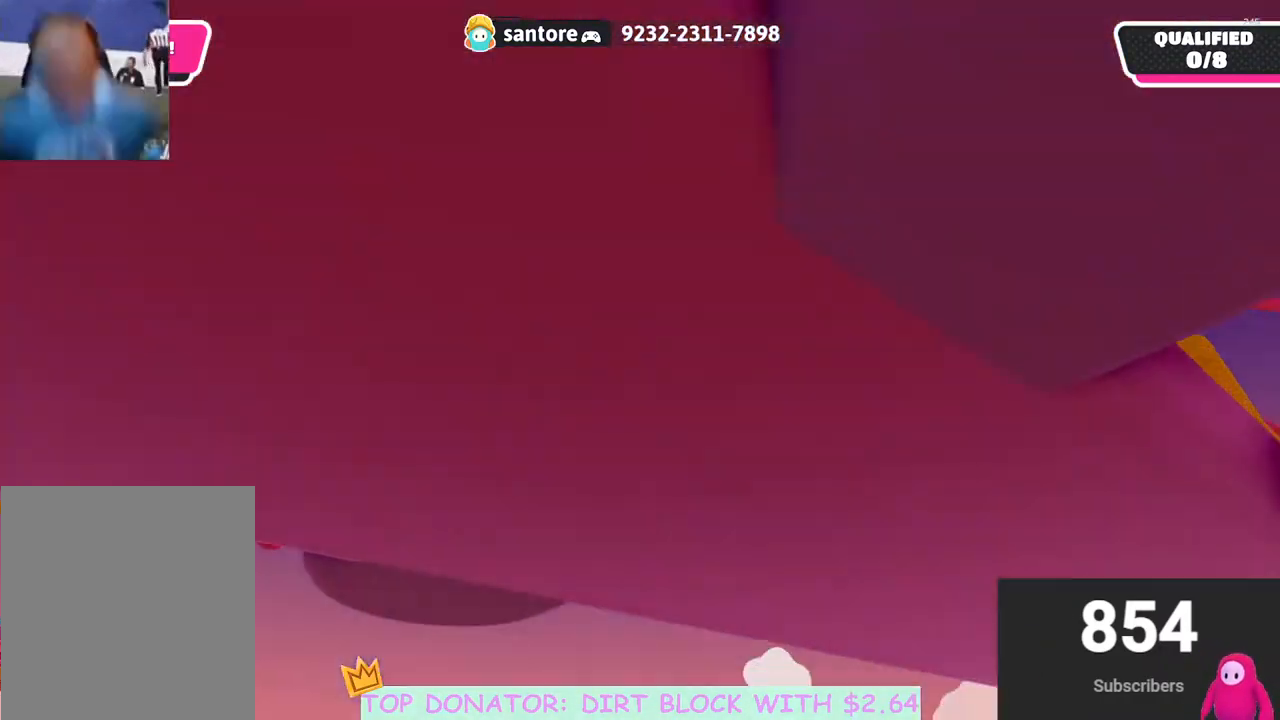
{"buttons": [], "left_stick": "down", "right_stick": "center", "events": [[83, "right_stick", "right"], [267, "left_stick", "down"], [467, "right_stick", "center"]]}